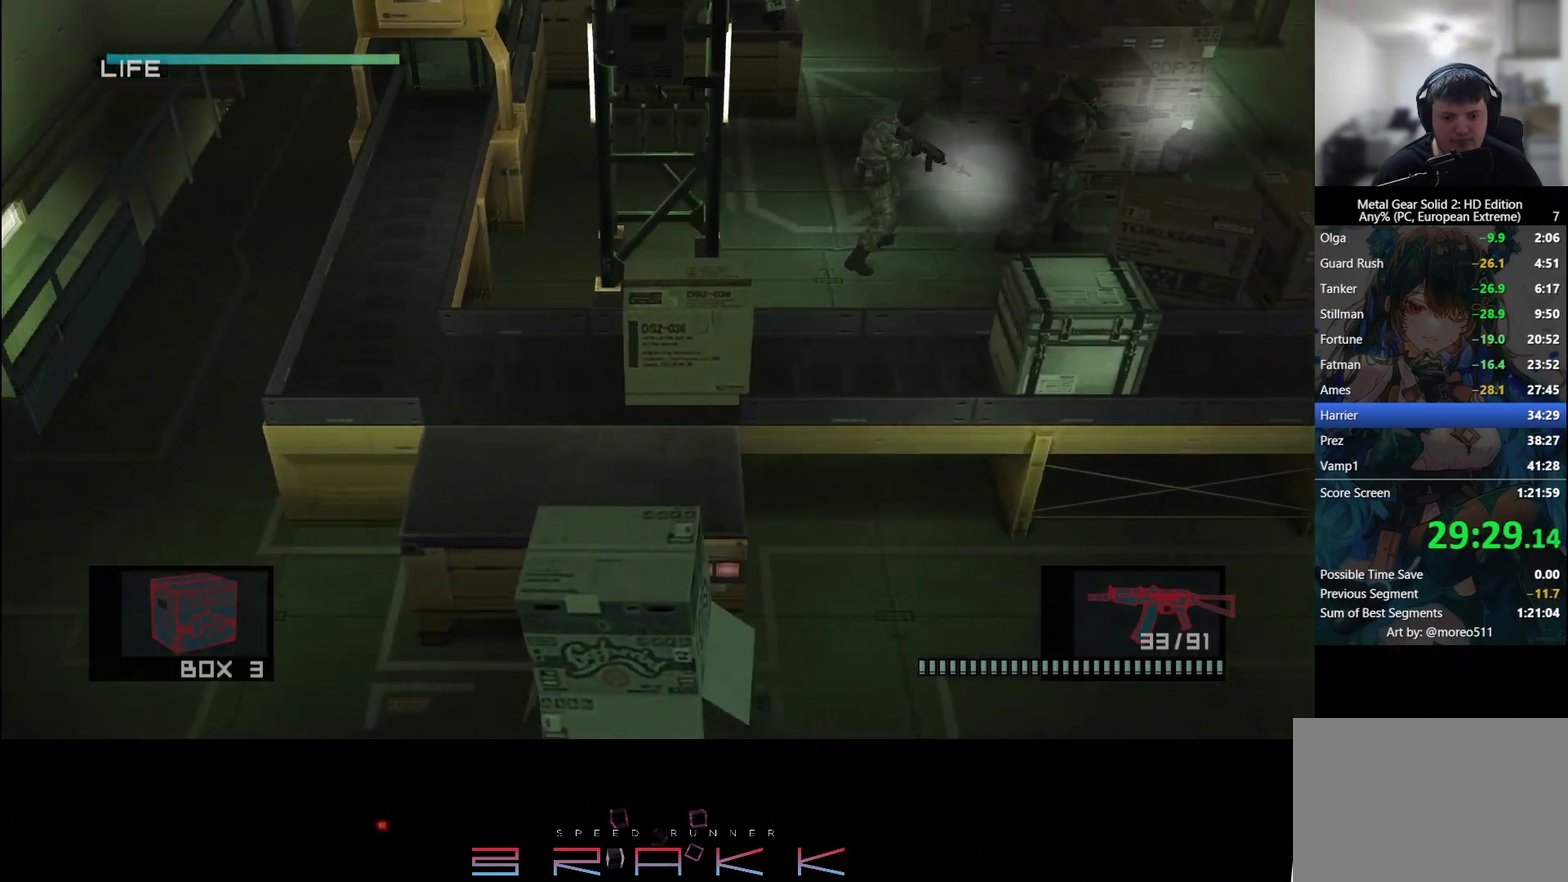
Gameplay with a controller (PlayStation layout); each line is a JSON object with the inputs held at the frame after it. Not read: right_stick.
{"buttons": [], "left_stick": "up-left"}
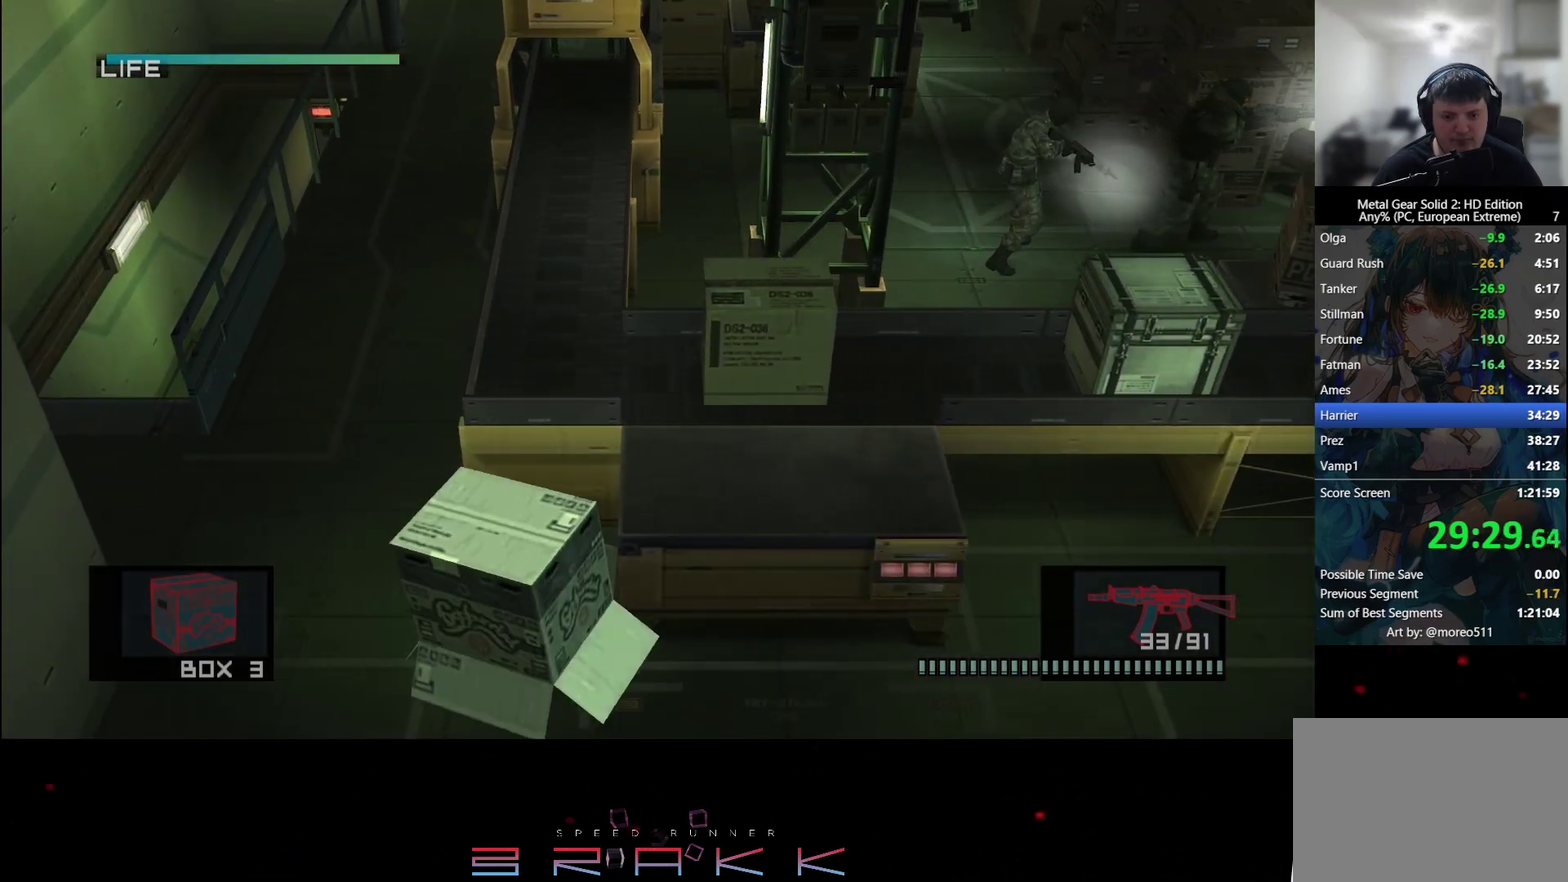
{"buttons": [], "left_stick": "up"}
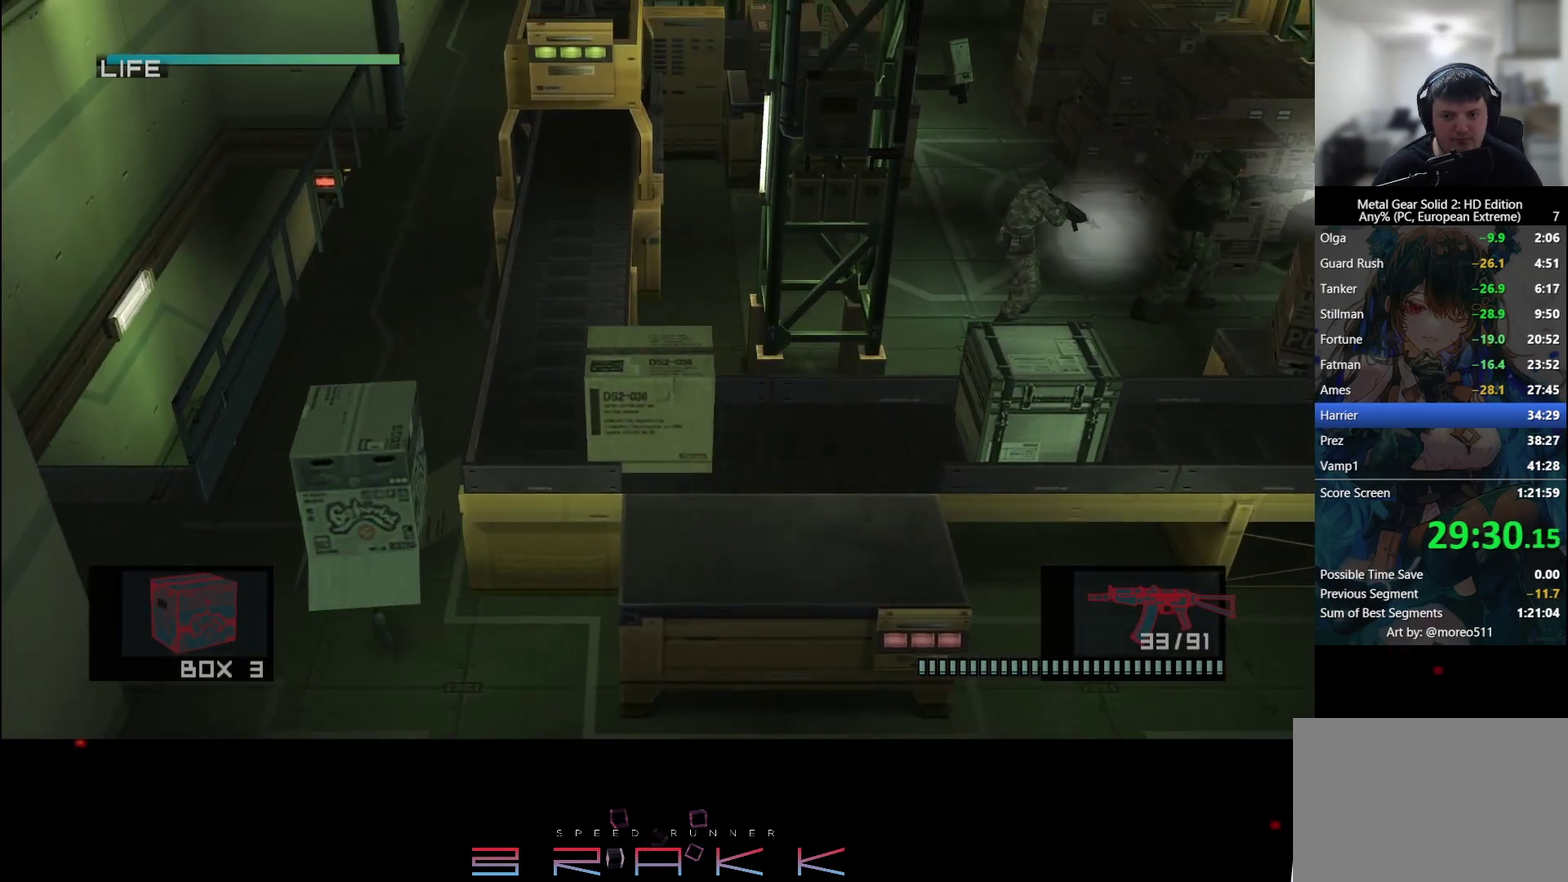
{"buttons": [], "left_stick": "up"}
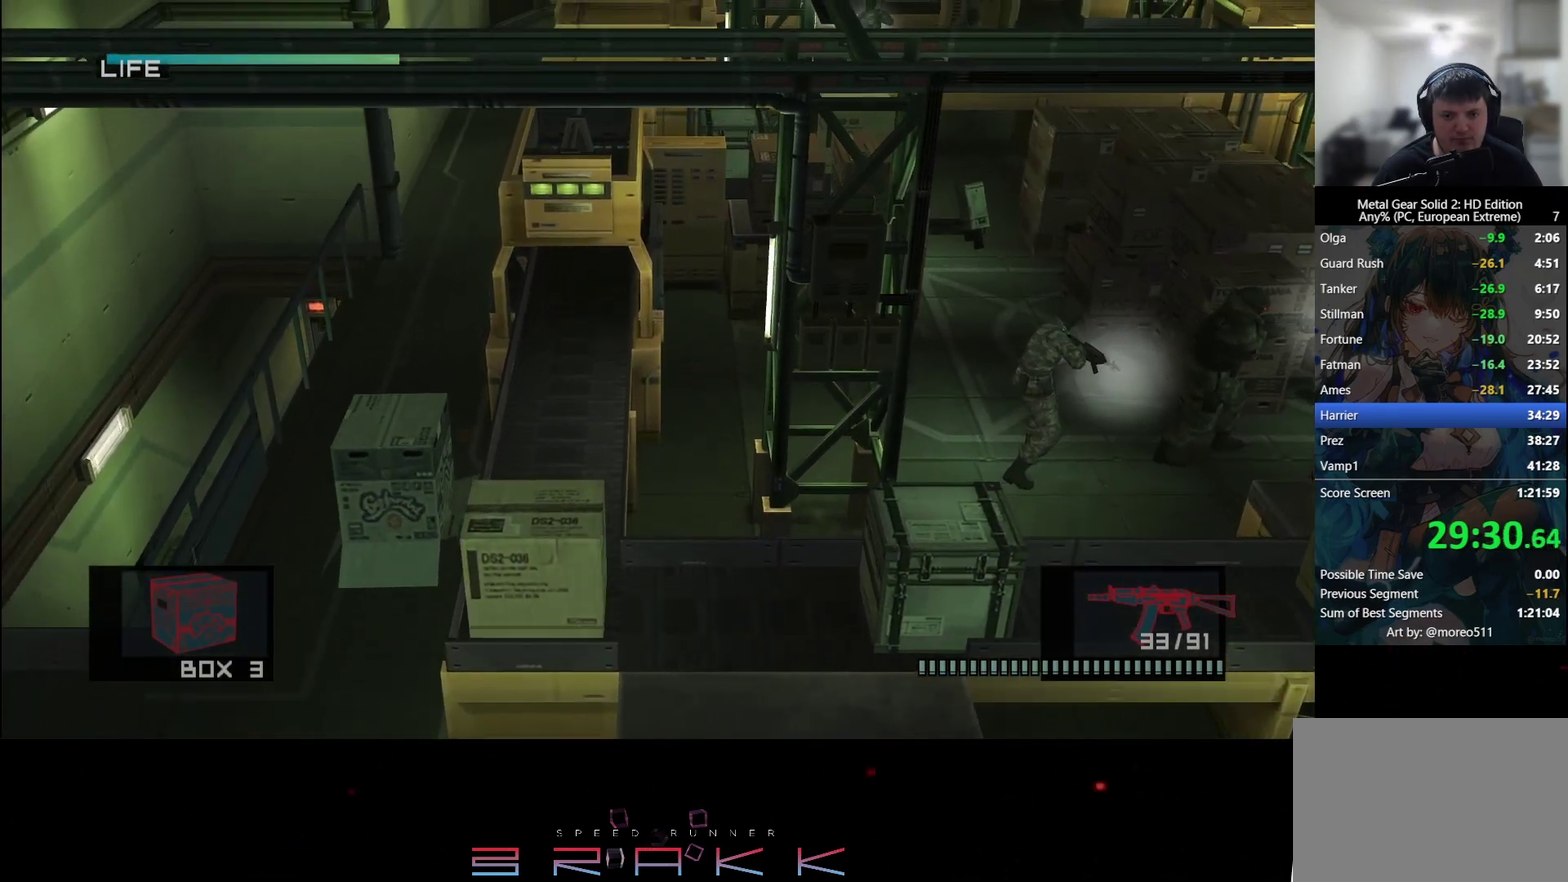
{"buttons": [], "left_stick": "up"}
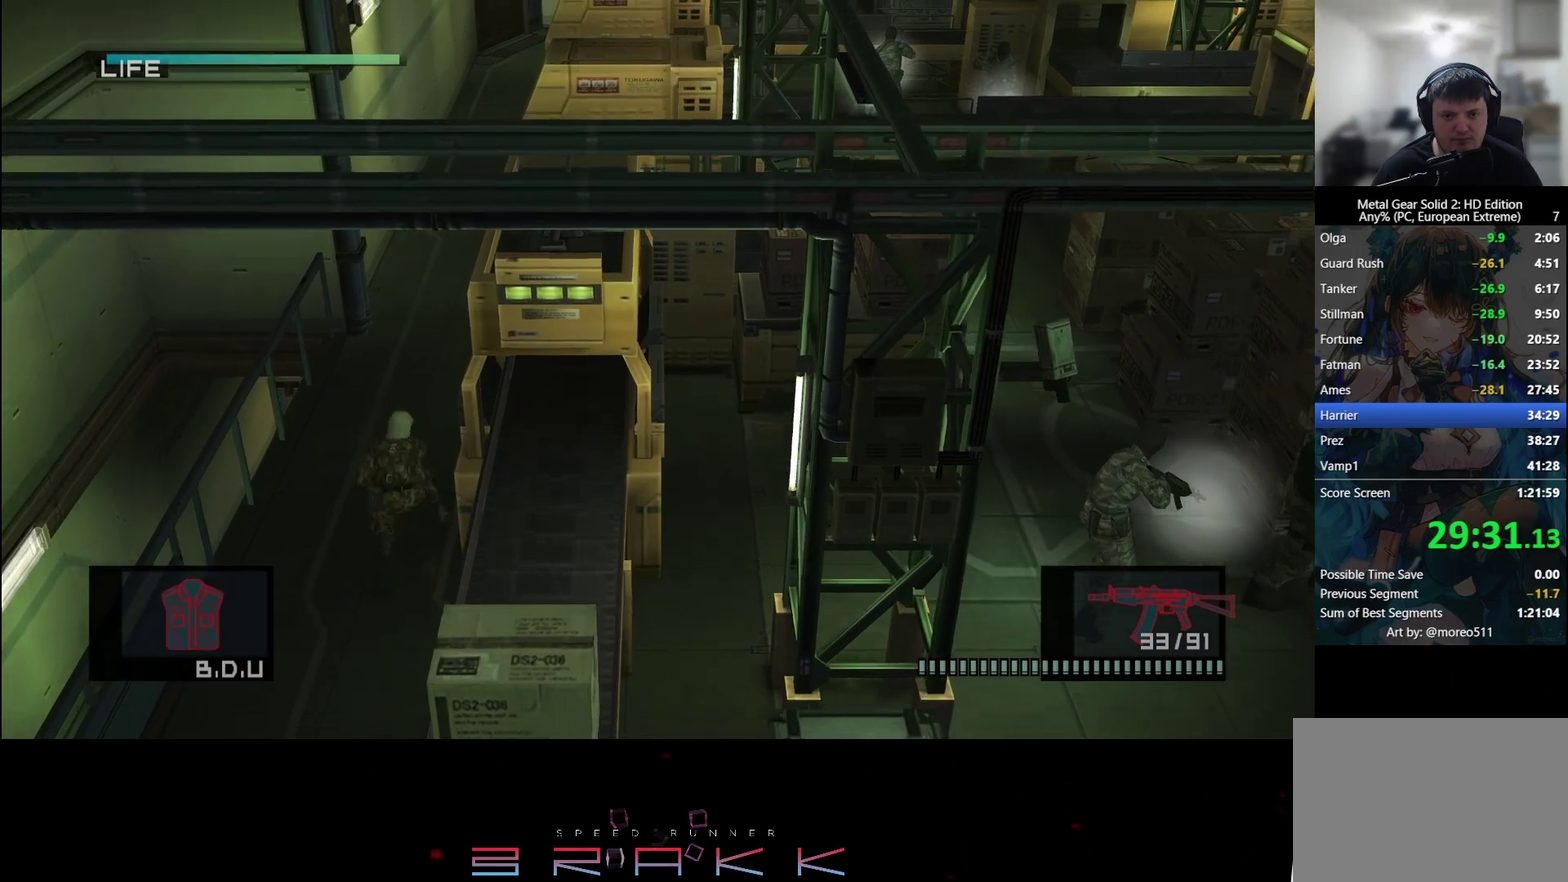
{"buttons": ["CROSS"], "left_stick": "up"}
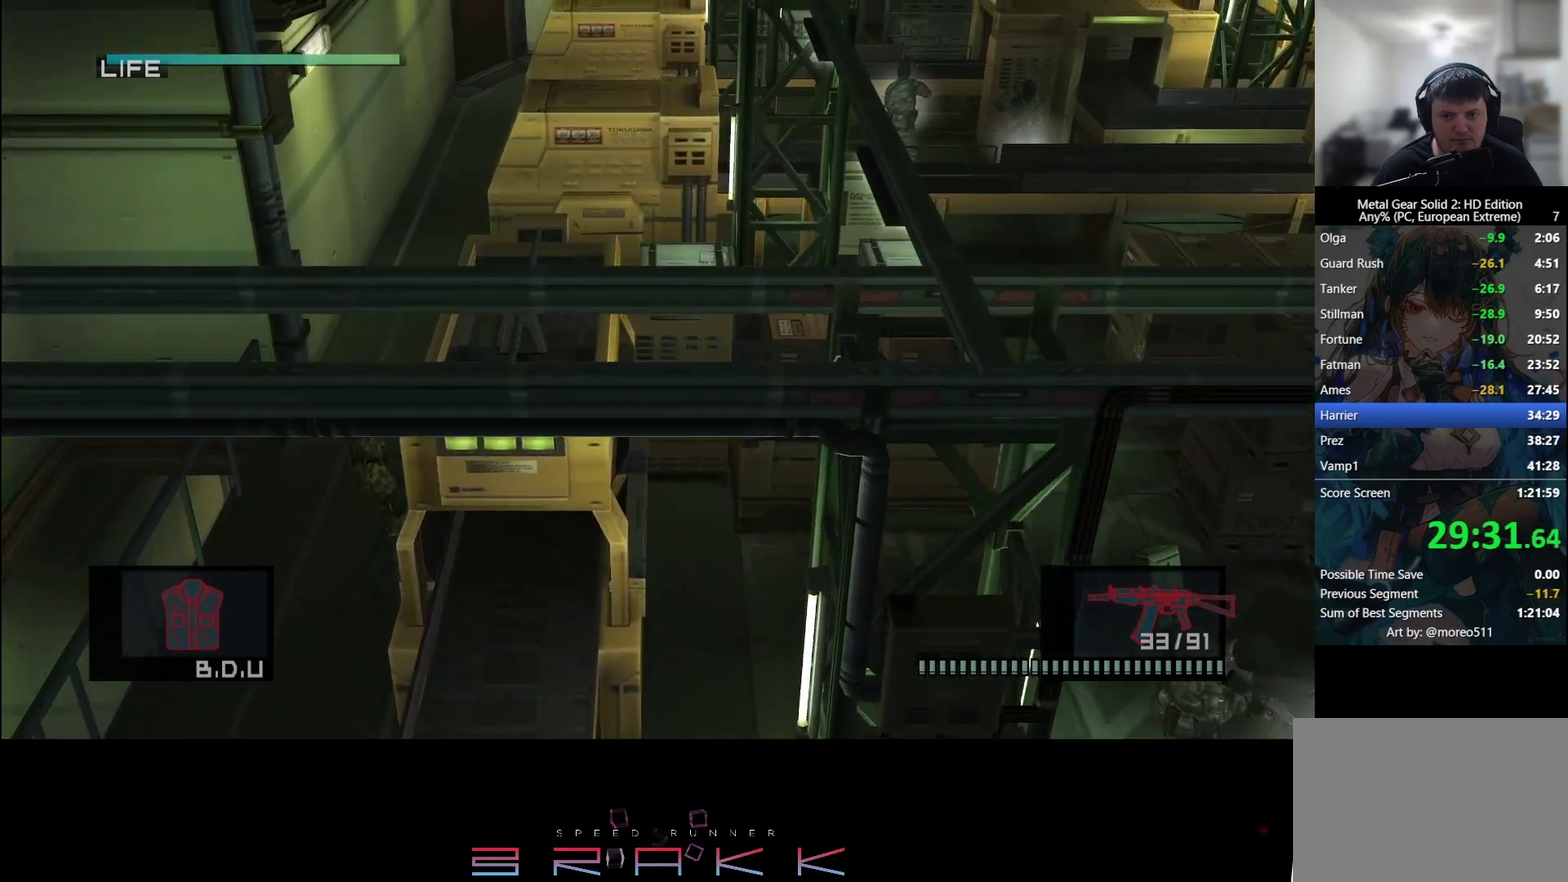
{"buttons": [], "left_stick": "up"}
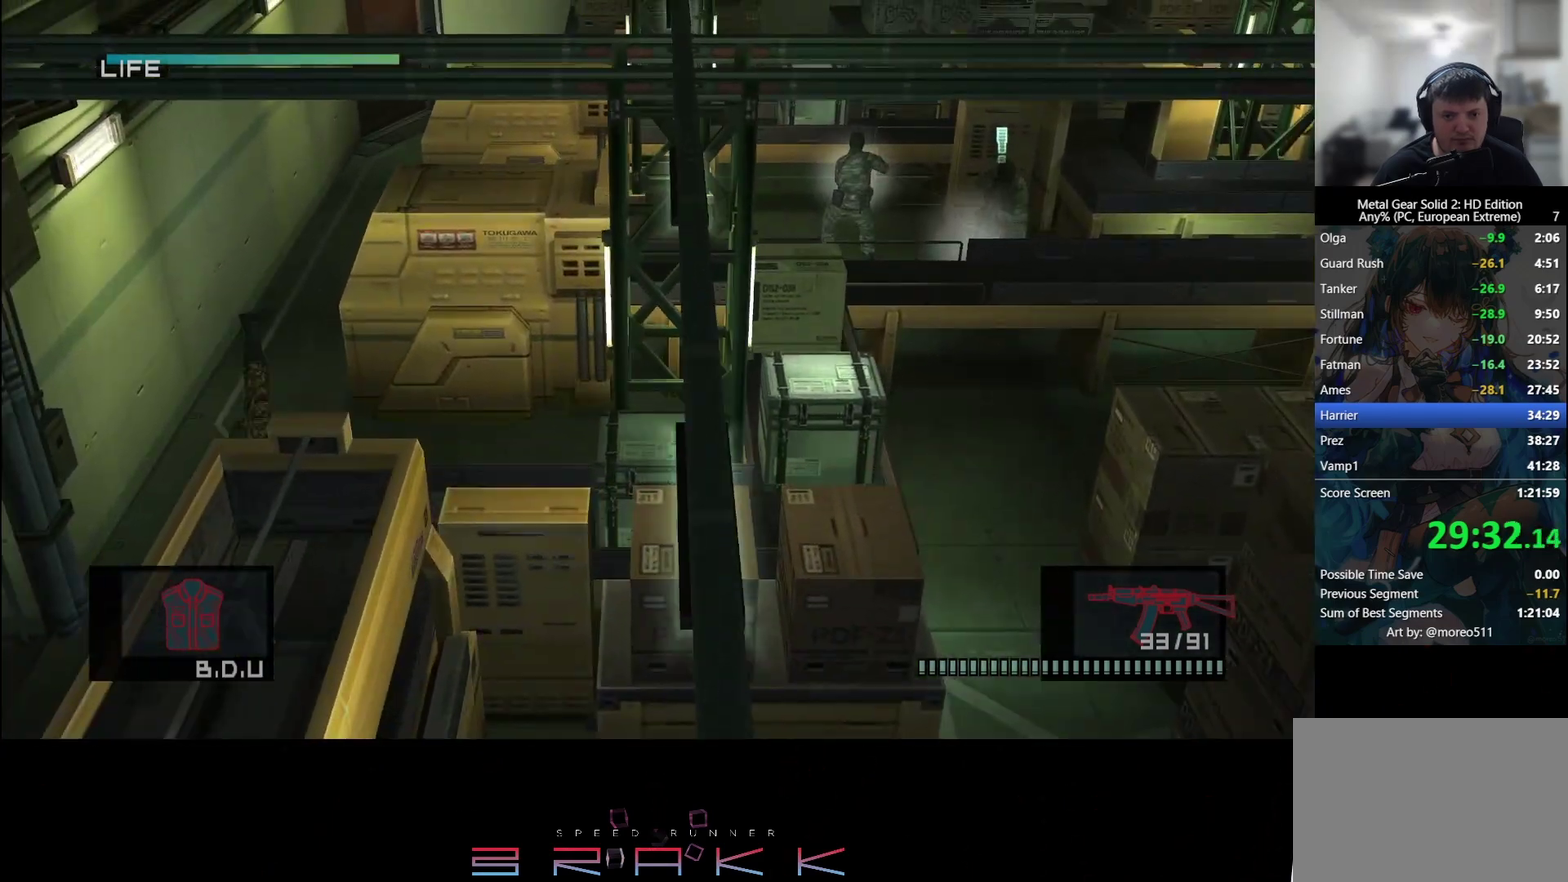
{"buttons": [], "left_stick": "up-left"}
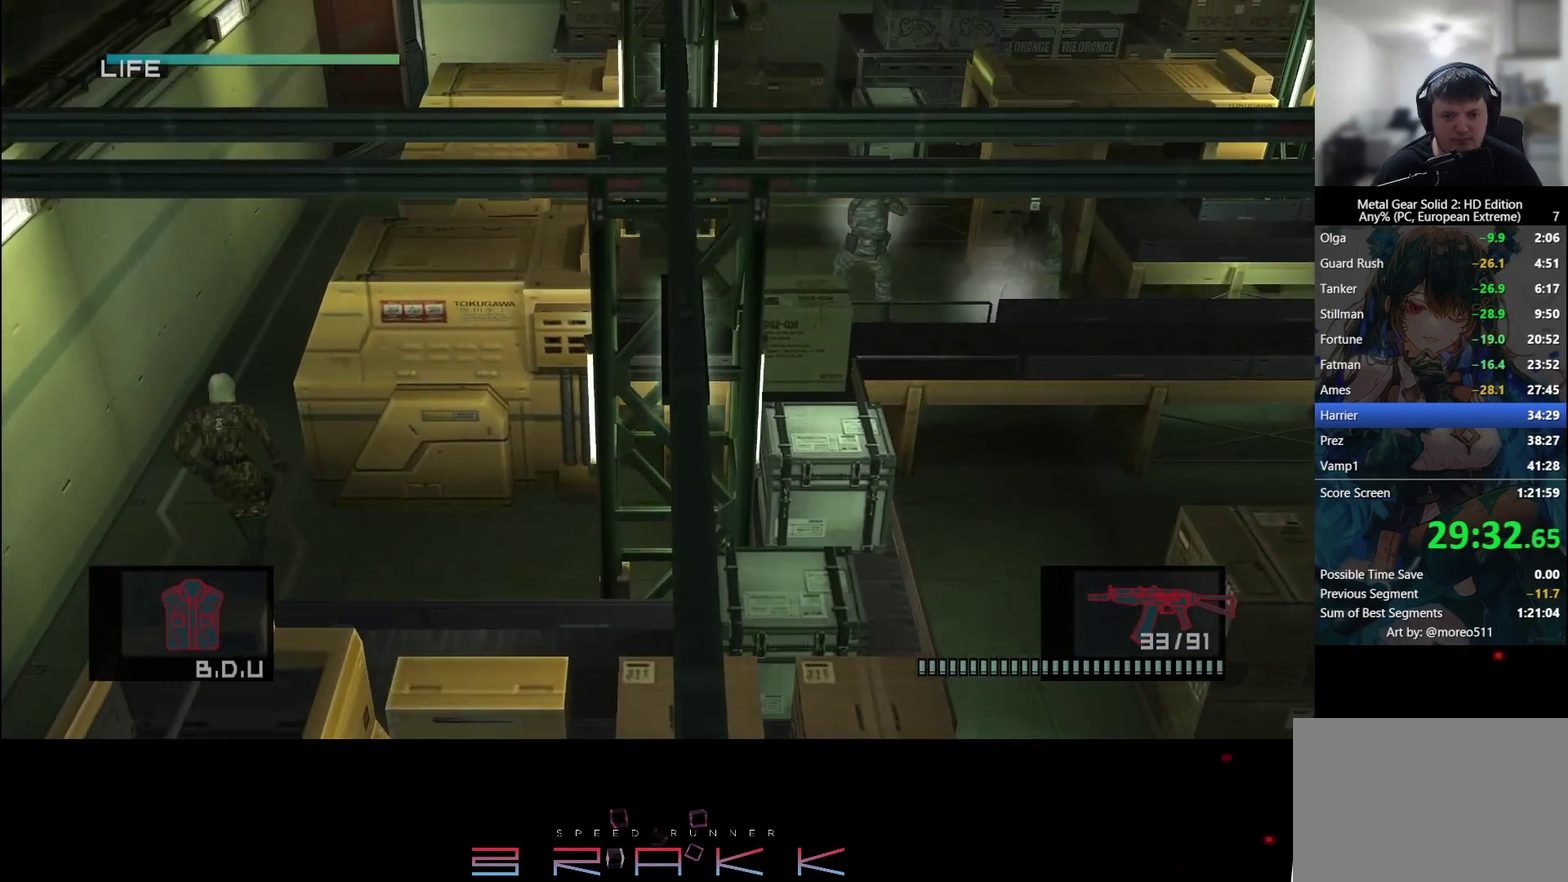
{"buttons": ["CROSS"], "left_stick": "up"}
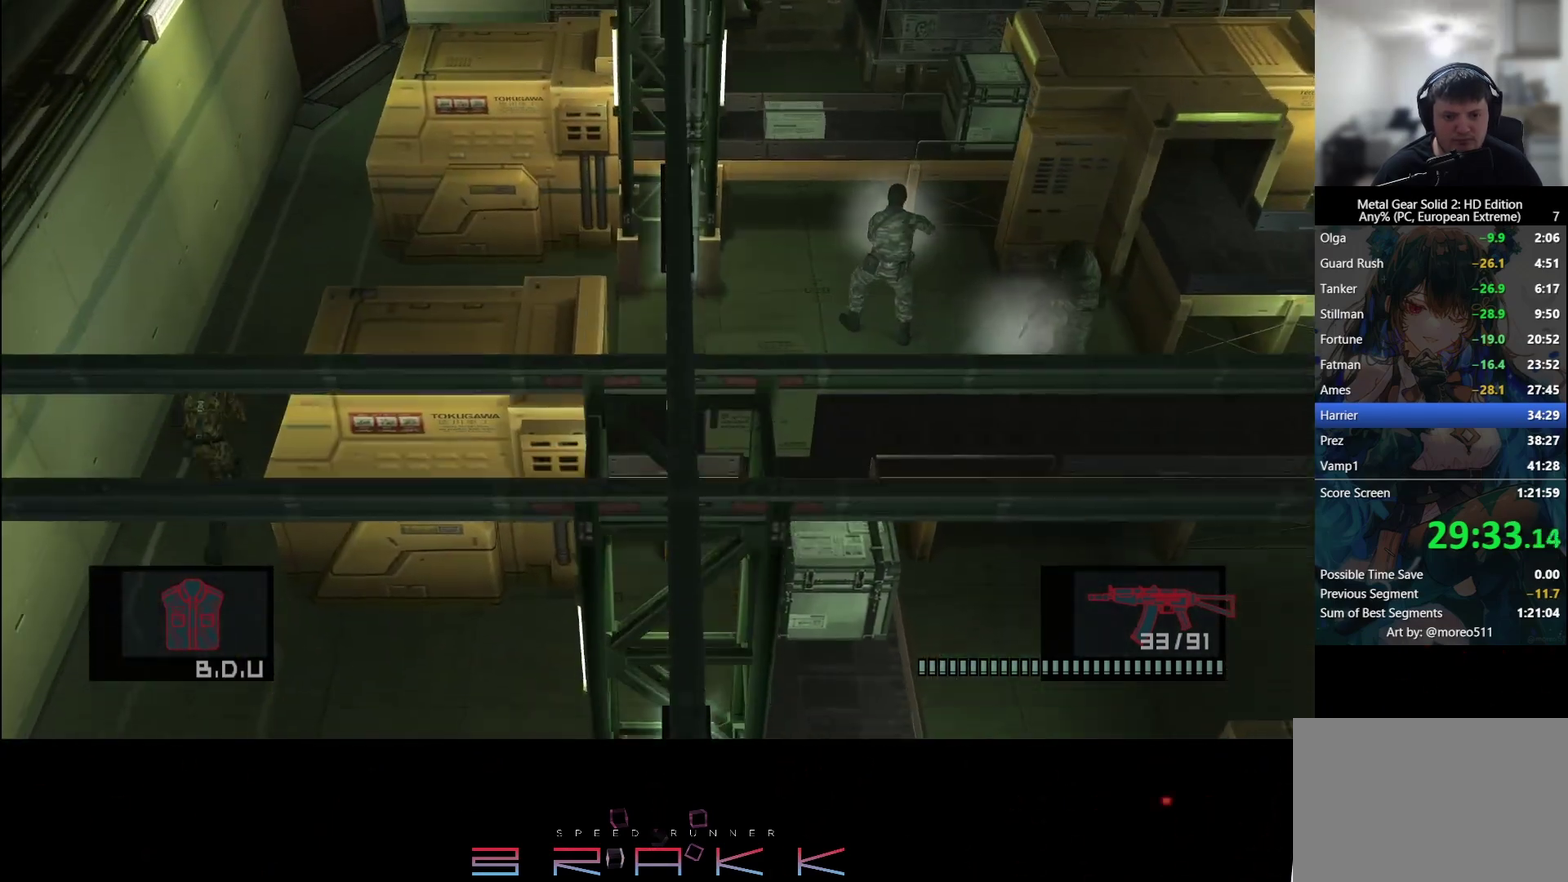
{"buttons": [], "left_stick": "up"}
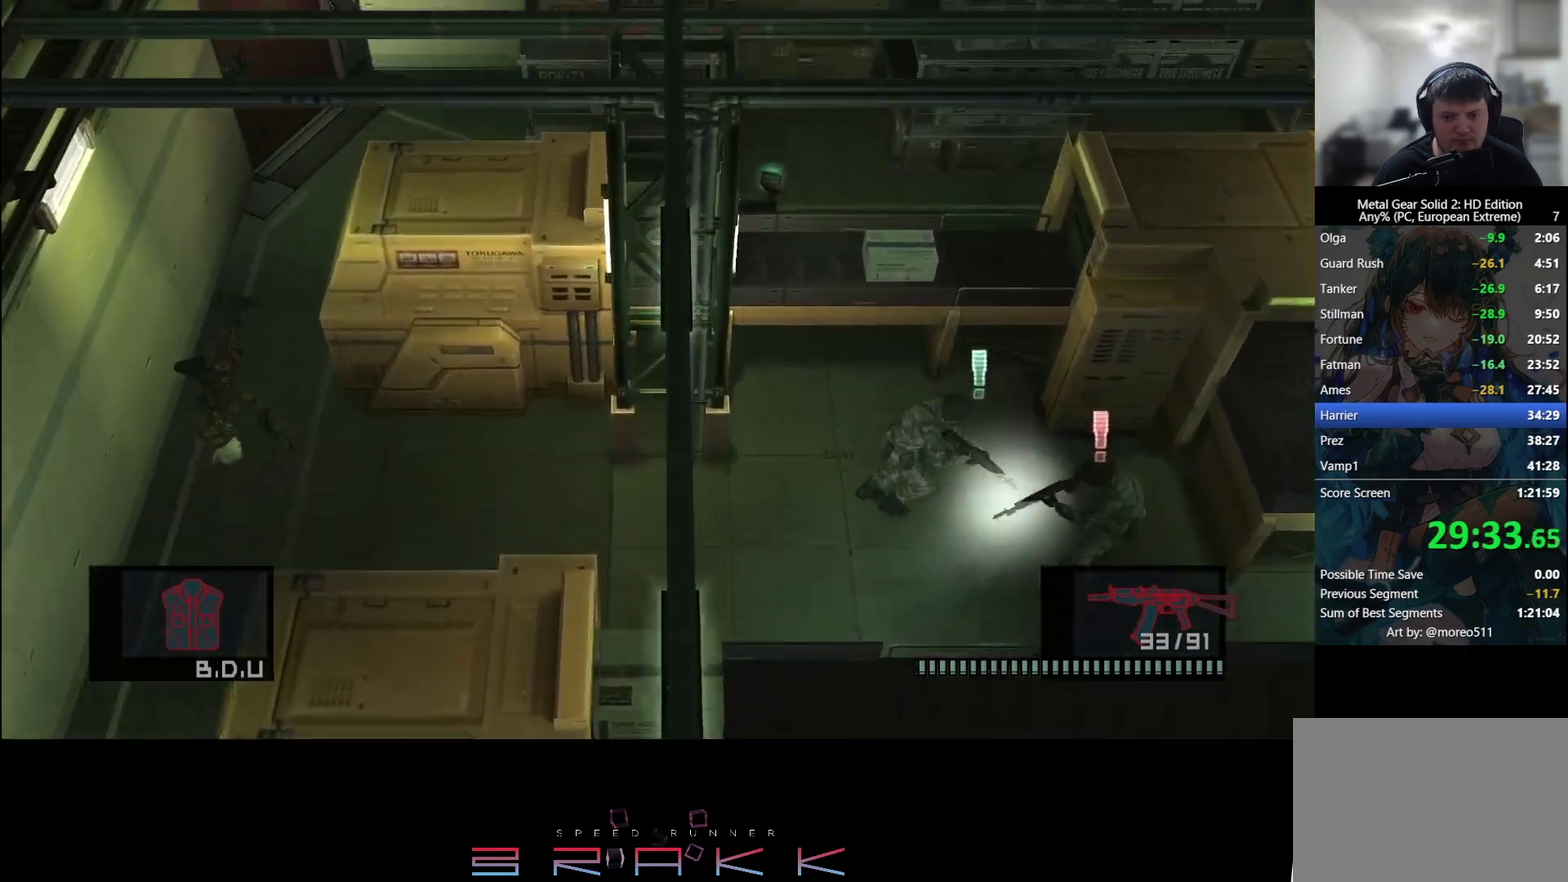
{"buttons": [], "left_stick": "up"}
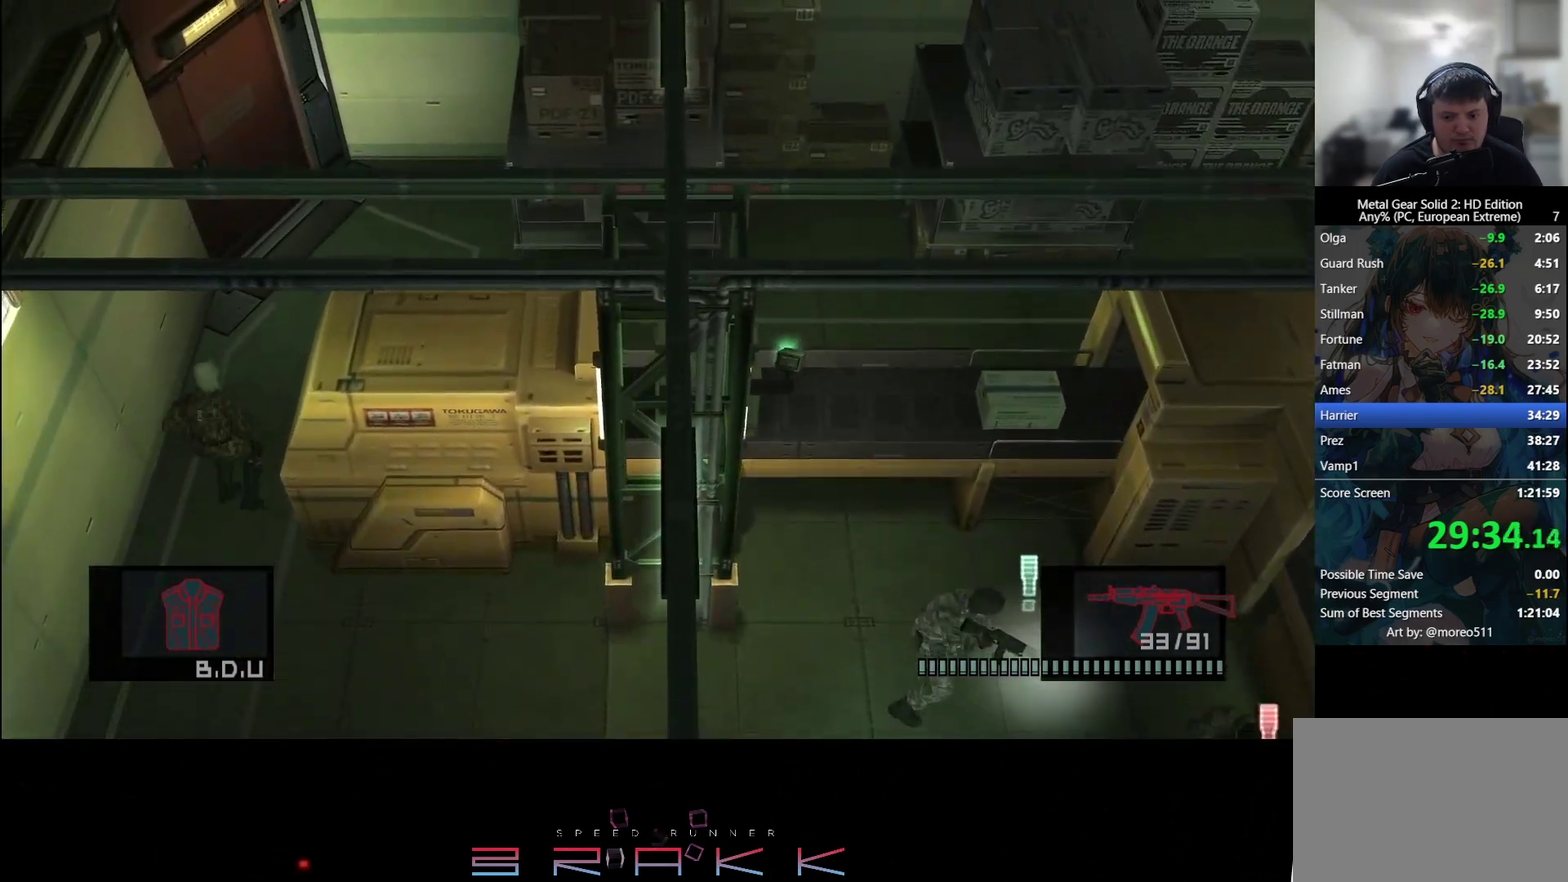
{"buttons": [], "left_stick": "up"}
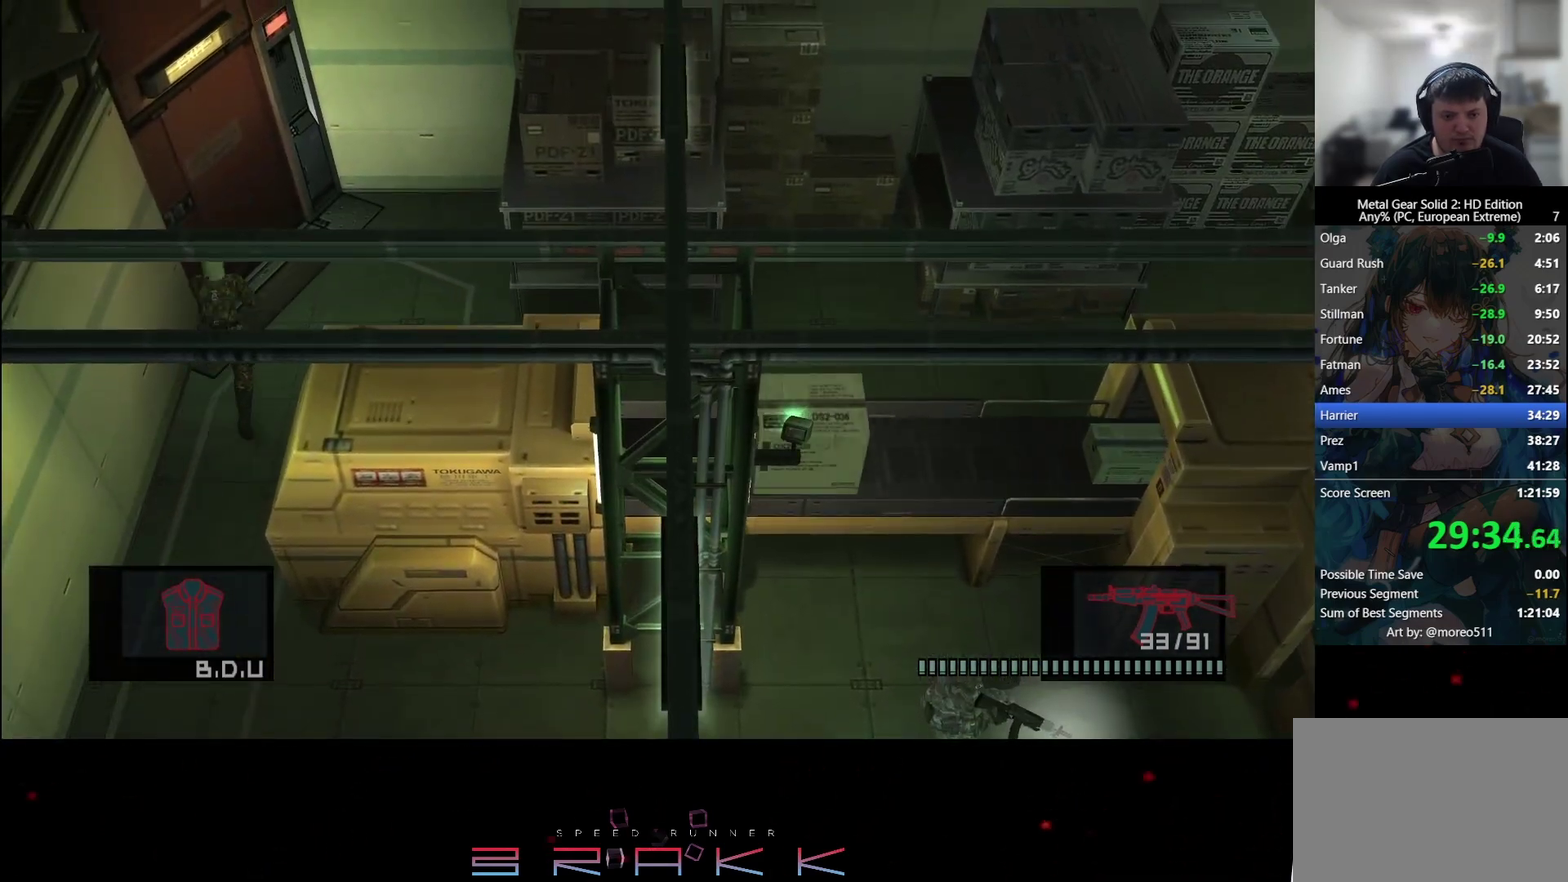
{"buttons": [], "left_stick": "left"}
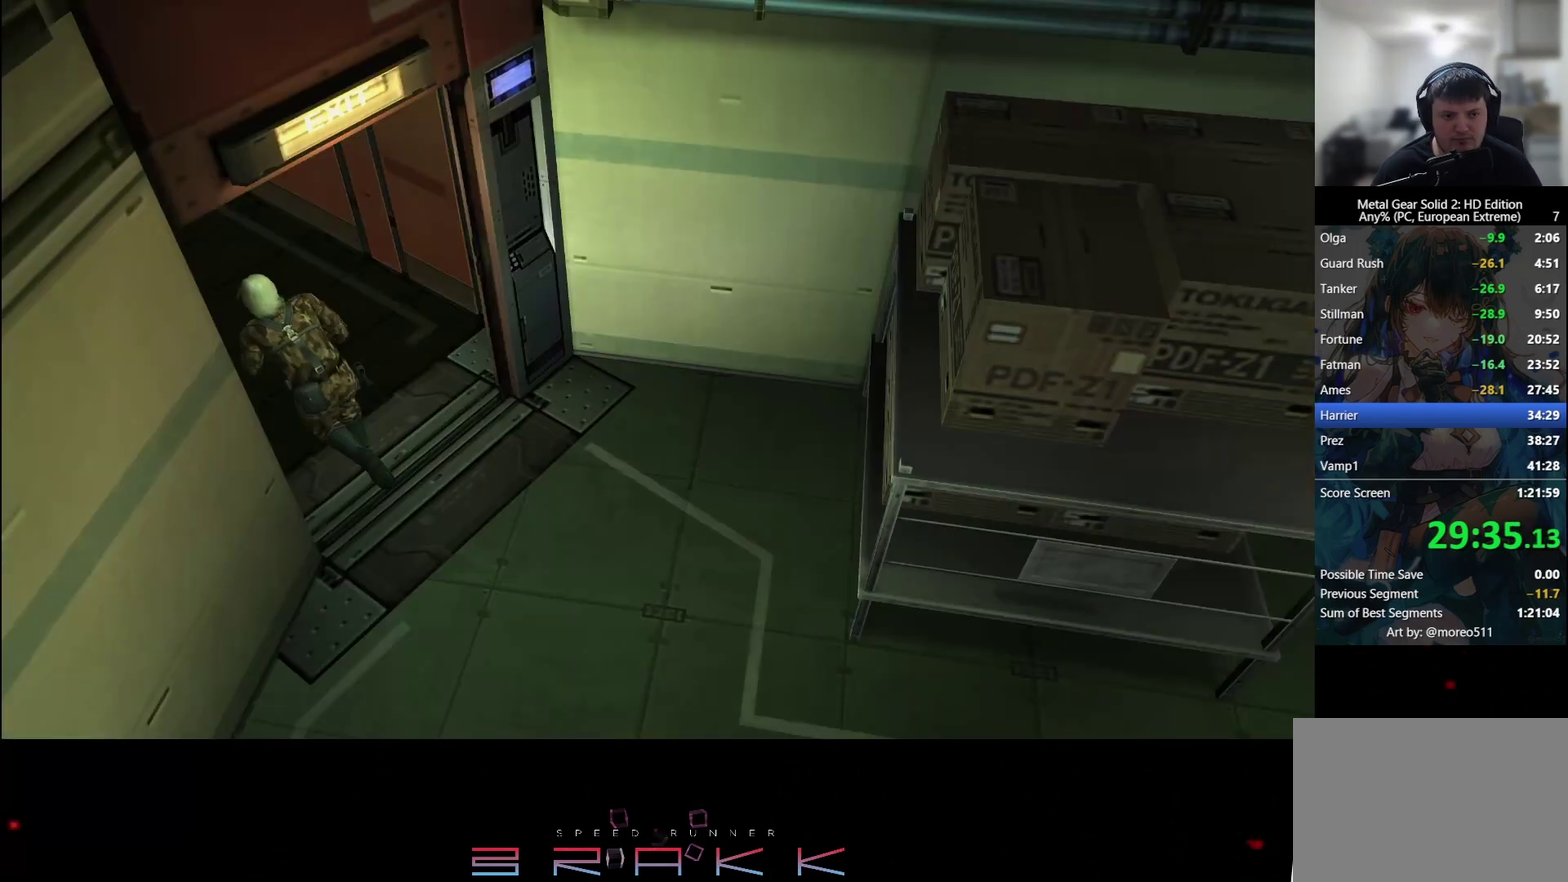
{"buttons": [], "left_stick": "center"}